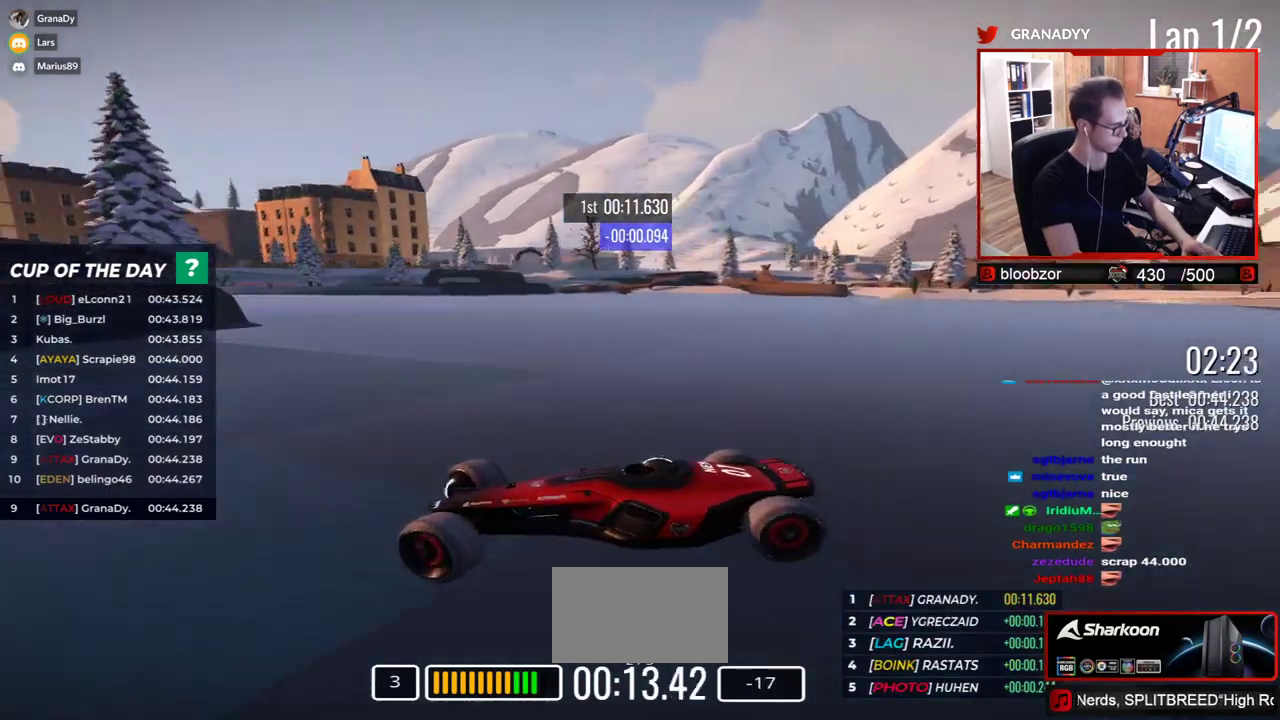
Gameplay with keyboard; each line is a JSON object with the keys held at the frame after it. "events" lists presses ("down") and releases ("up") of "down", "left", "right" and "up" between this image and that frame as [ms after this image, input, new state], when the widget could be followed in between. No other keys are recorded. Mouse input is not recorded.
{"keys": ["right", "up"], "events": []}
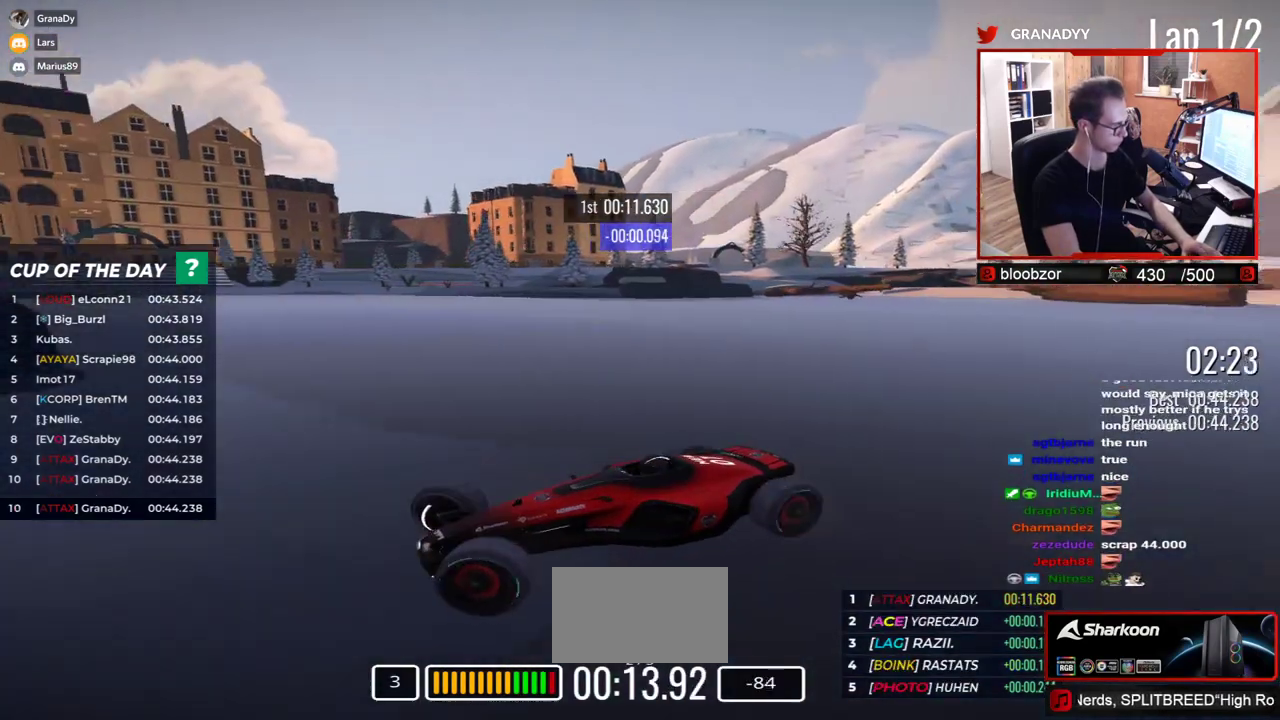
{"keys": ["right", "up"], "events": []}
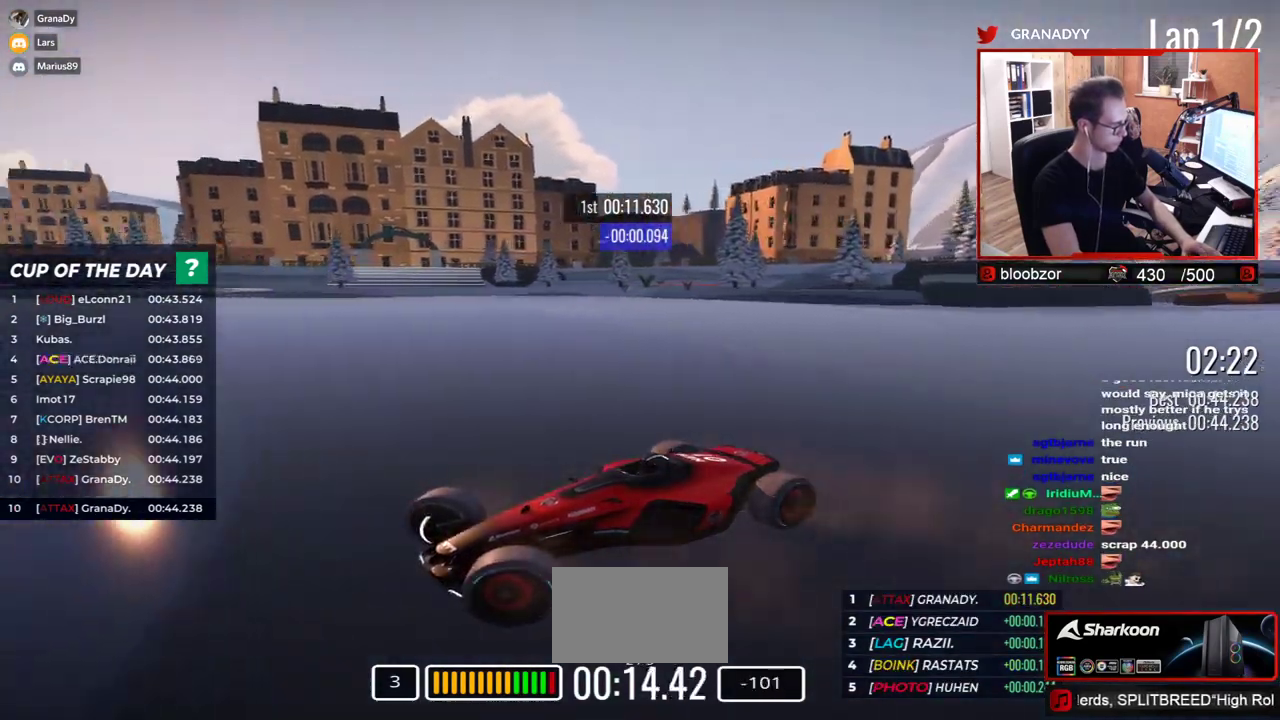
{"keys": ["right", "up"], "events": []}
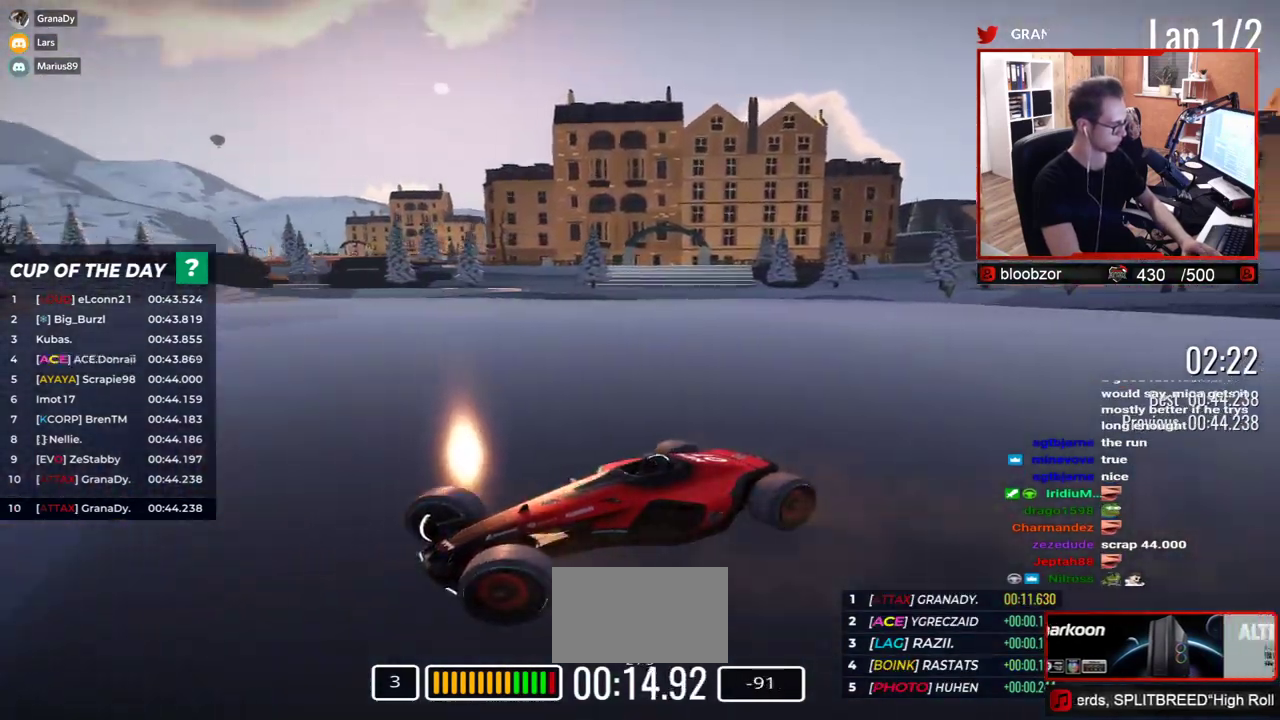
{"keys": ["right"], "events": [[467, "up", "up"]]}
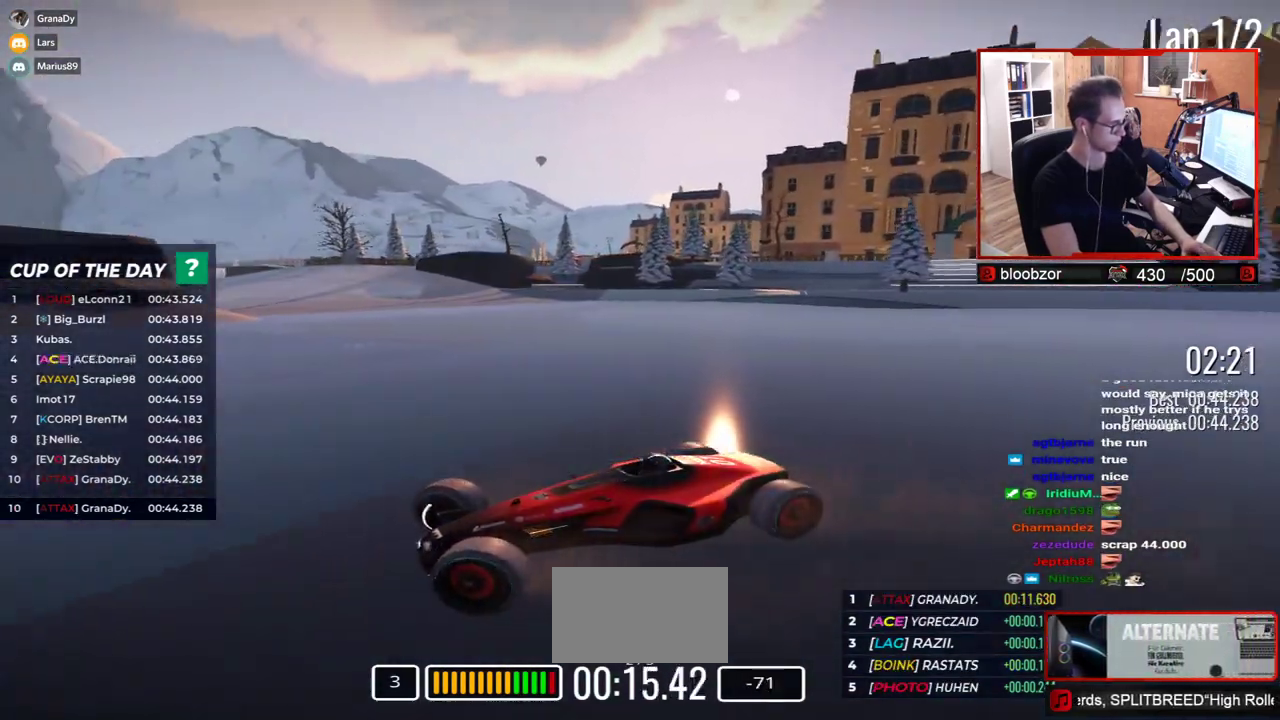
{"keys": ["right", "up"], "events": [[33, "up", "down"], [383, "up", "up"], [450, "up", "down"]]}
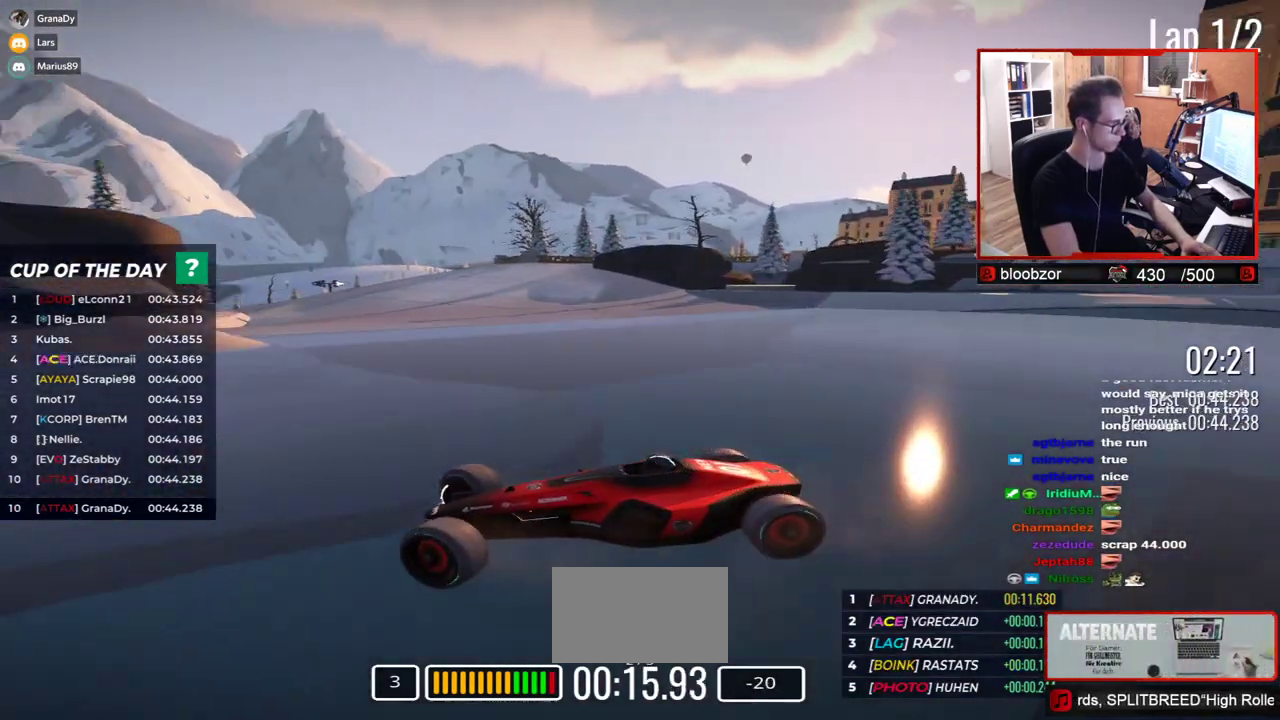
{"keys": ["right", "up"], "events": [[367, "up", "up"], [400, "up", "down"]]}
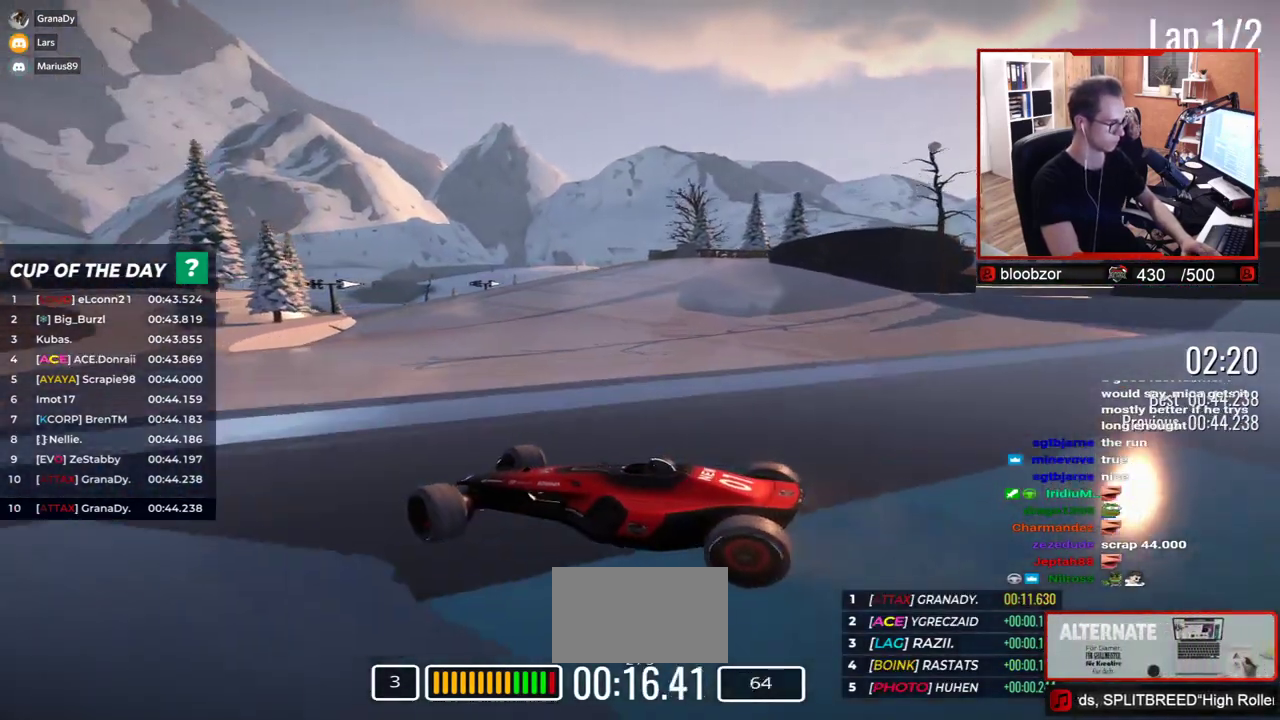
{"keys": ["right", "up"], "events": []}
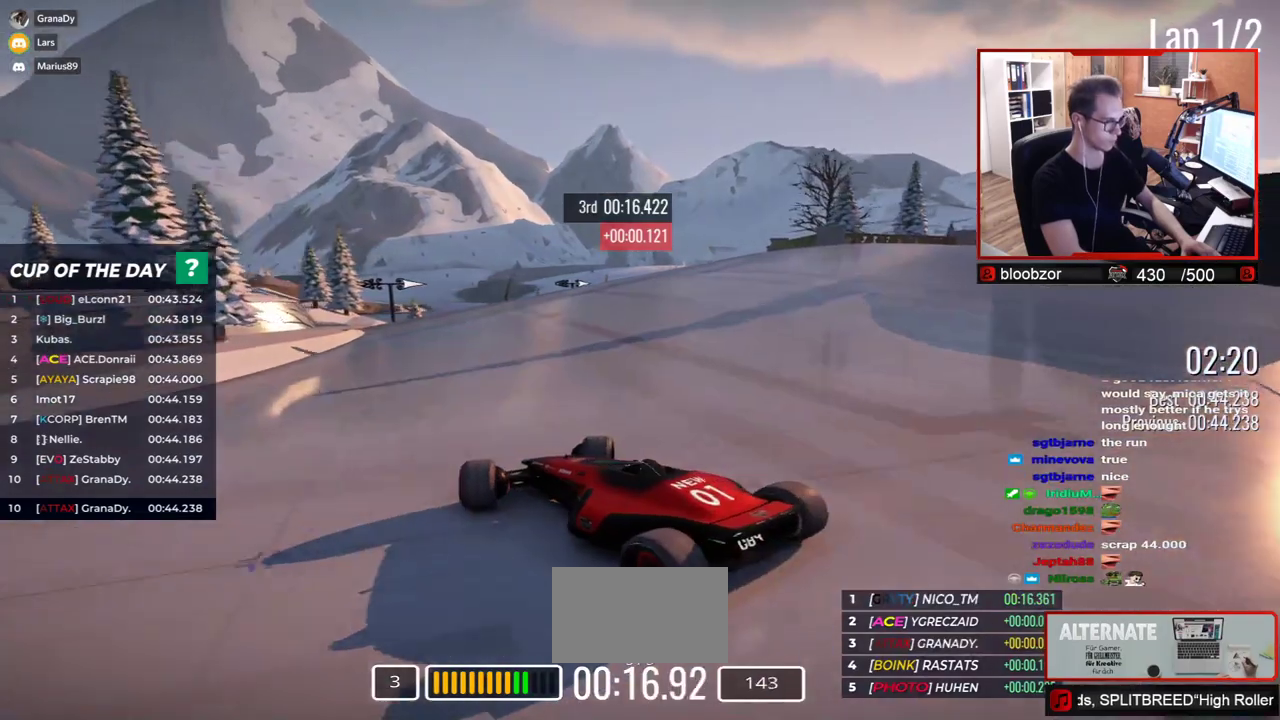
{"keys": ["right", "up"], "events": []}
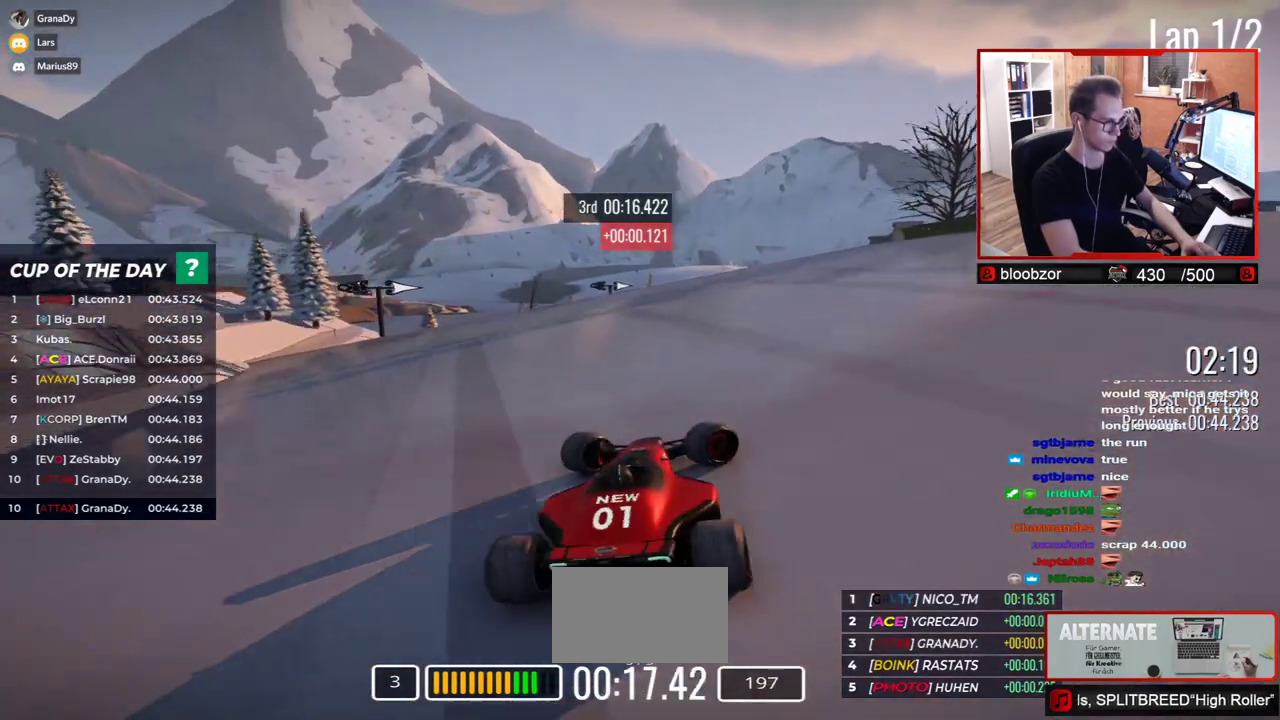
{"keys": ["left", "up"], "events": [[67, "right", "up"], [167, "left", "down"], [300, "left", "up"], [367, "left", "down"]]}
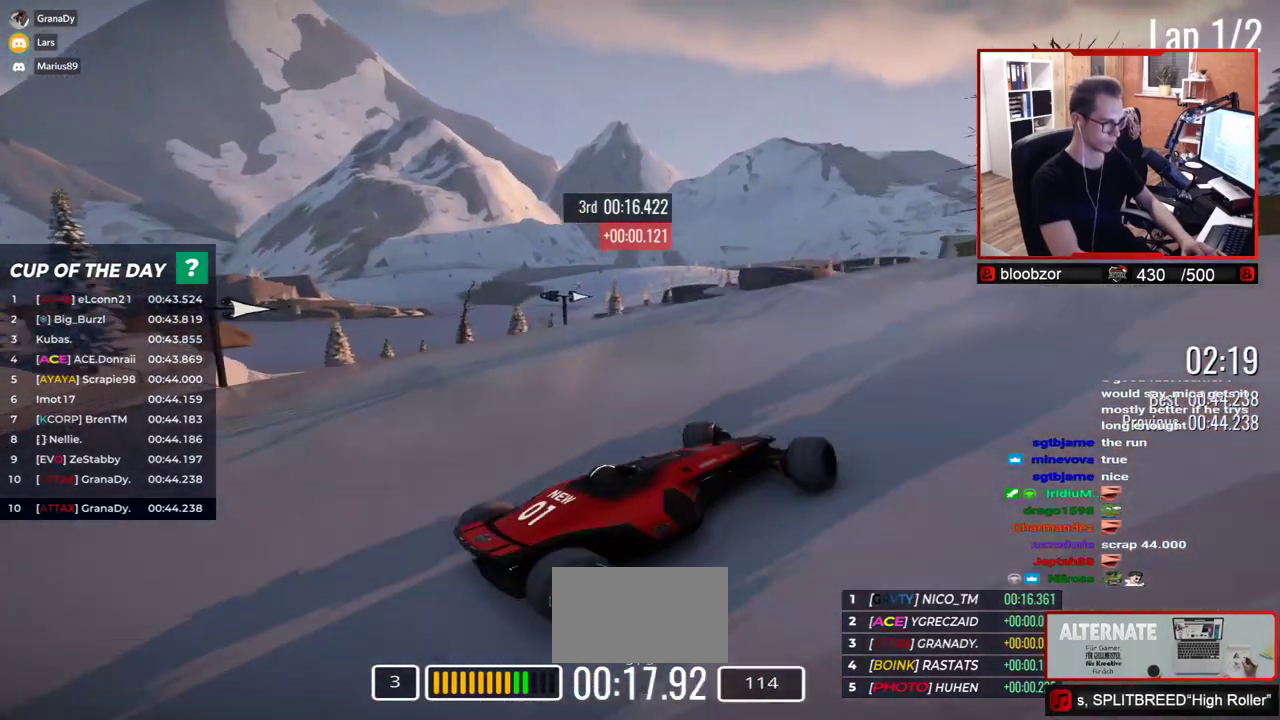
{"keys": ["left", "up"], "events": []}
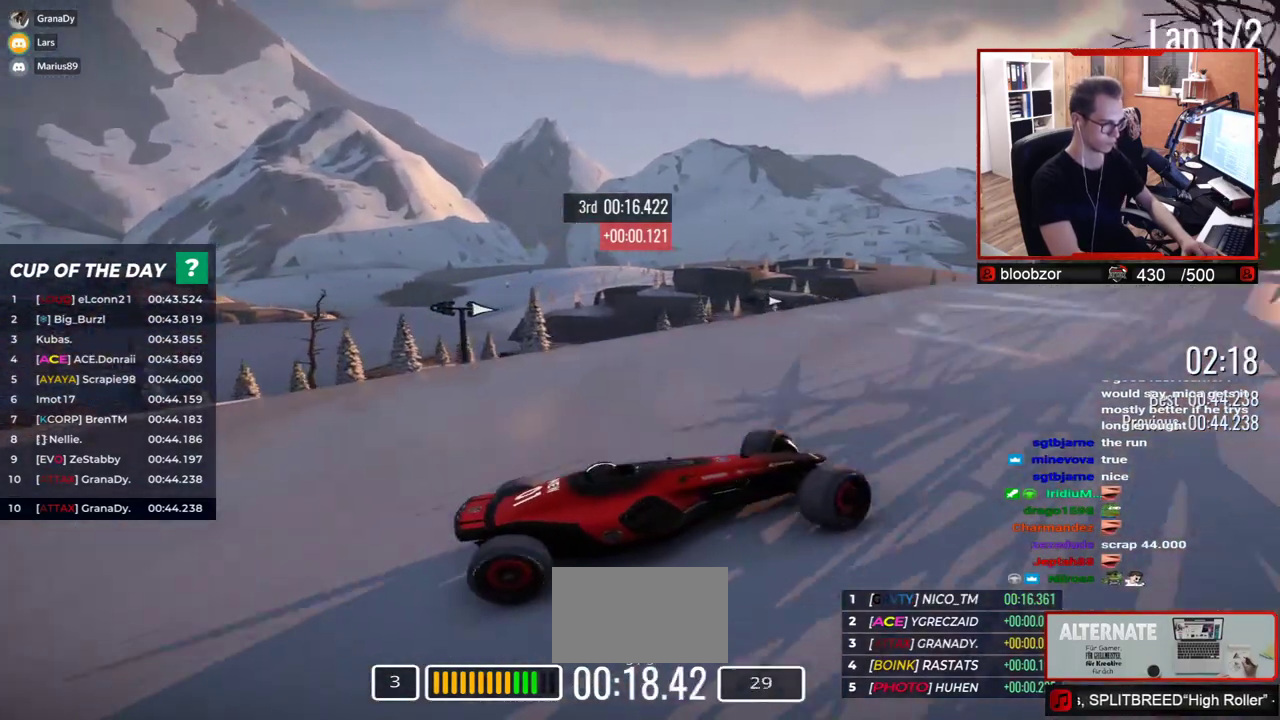
{"keys": ["left", "up"], "events": []}
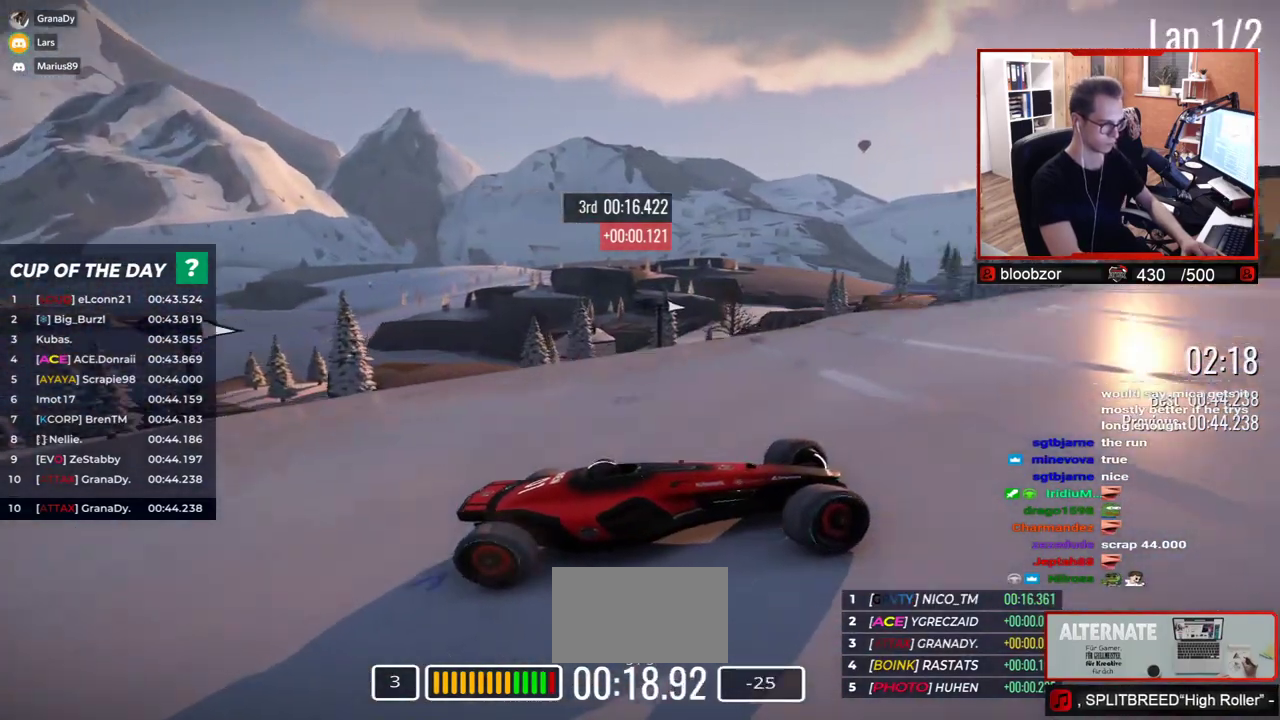
{"keys": ["left", "up"], "events": []}
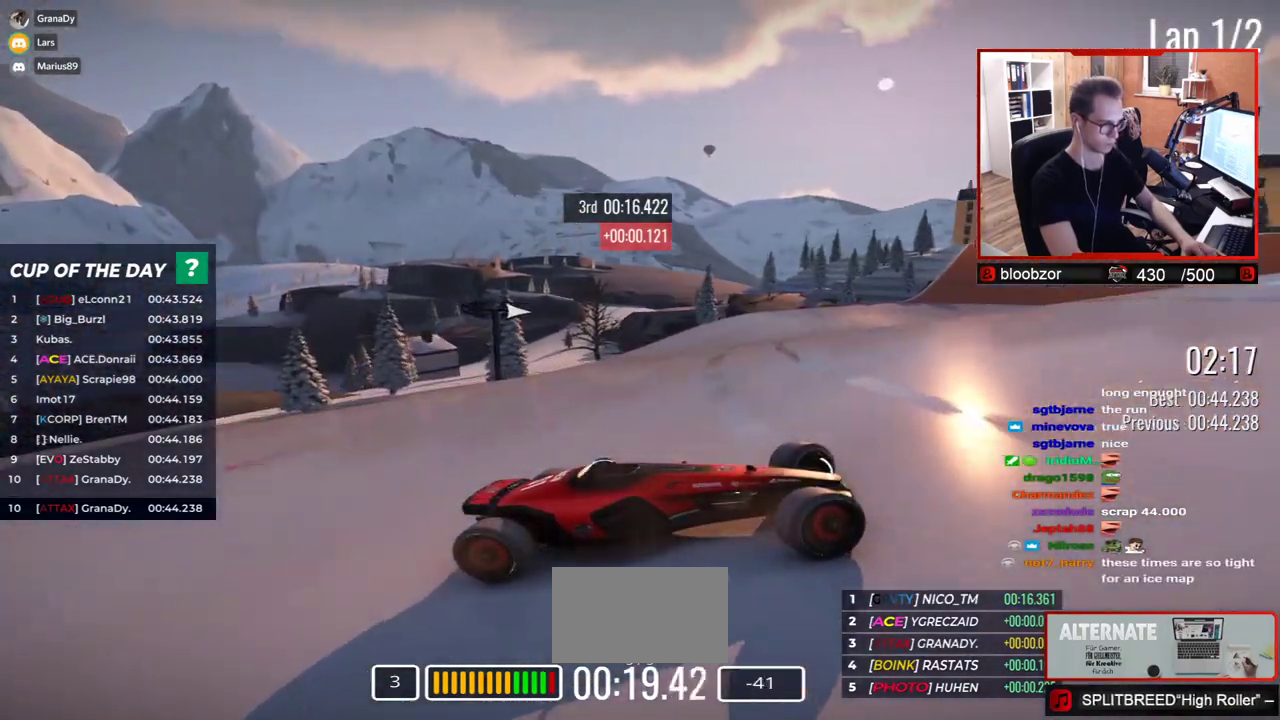
{"keys": ["left", "up"], "events": []}
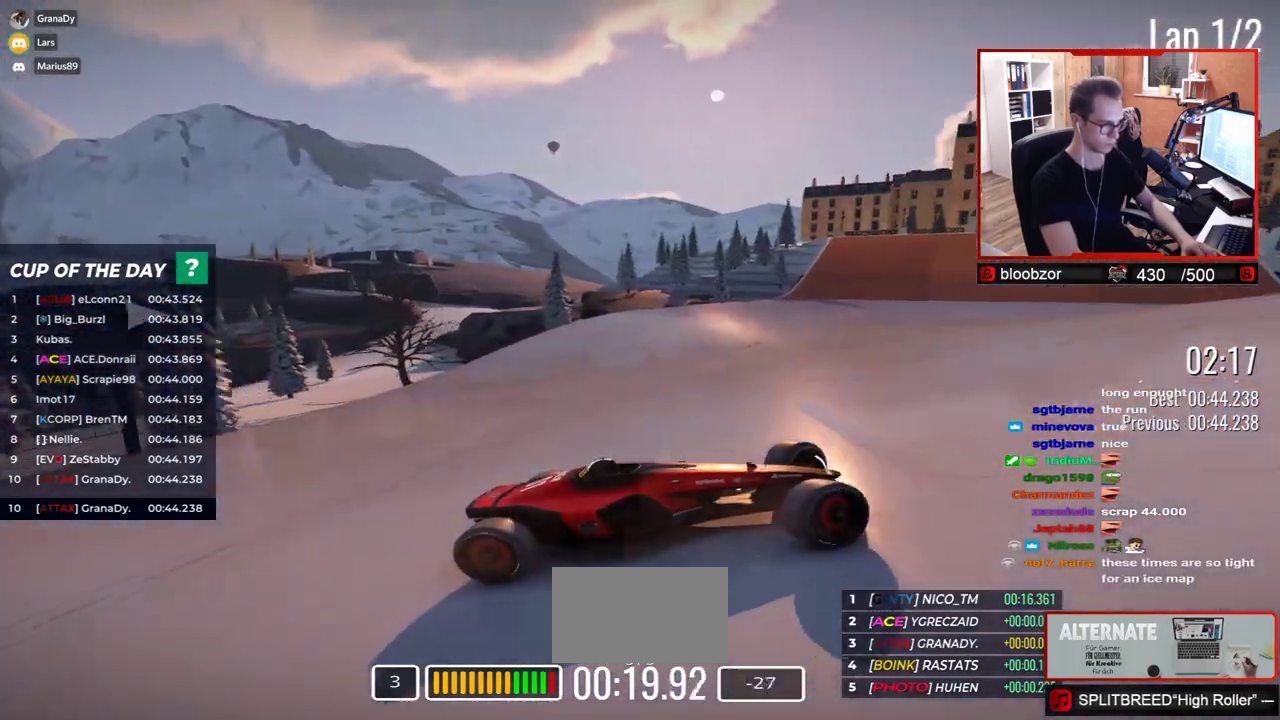
{"keys": ["left", "up"], "events": []}
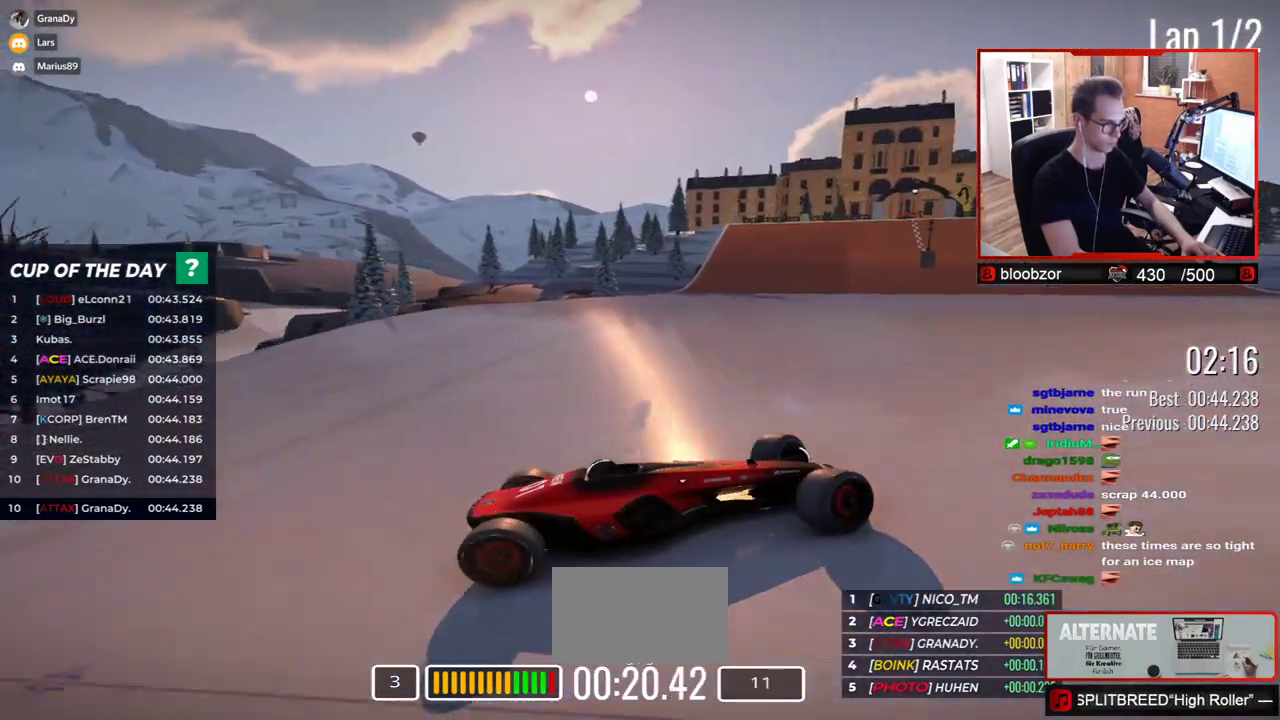
{"keys": ["left", "up"], "events": []}
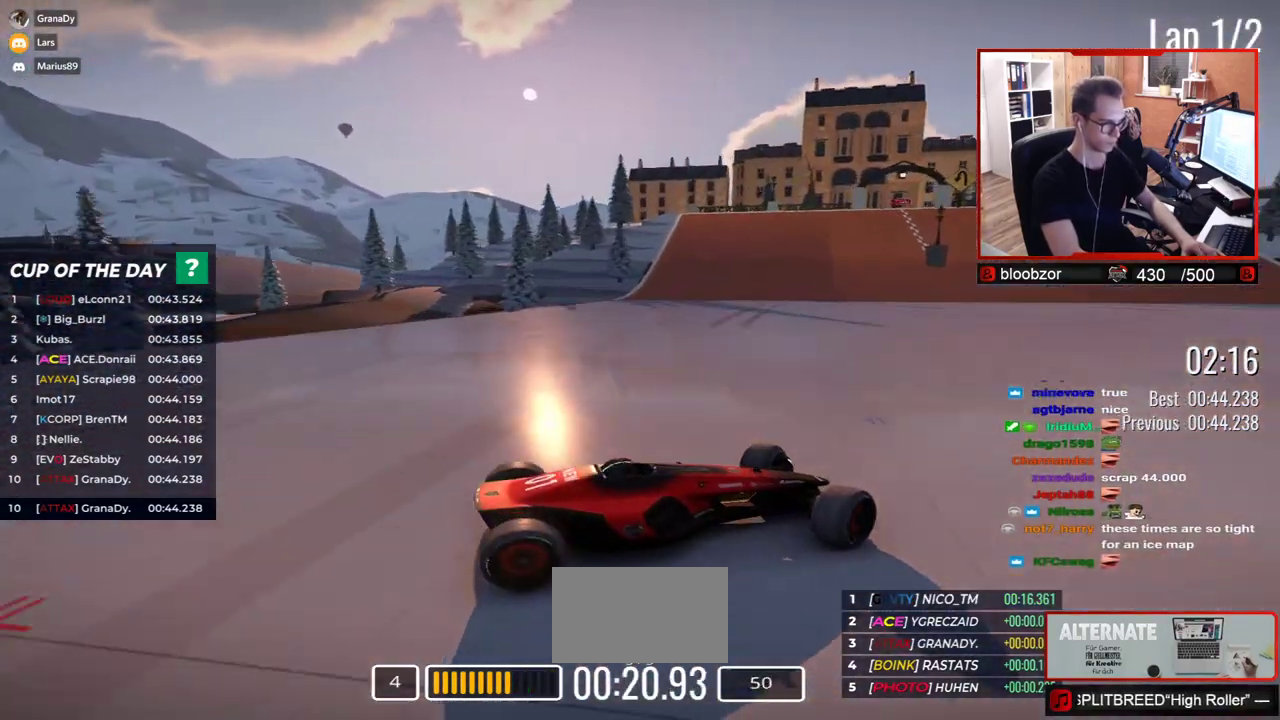
{"keys": ["up"], "events": [[367, "left", "up"]]}
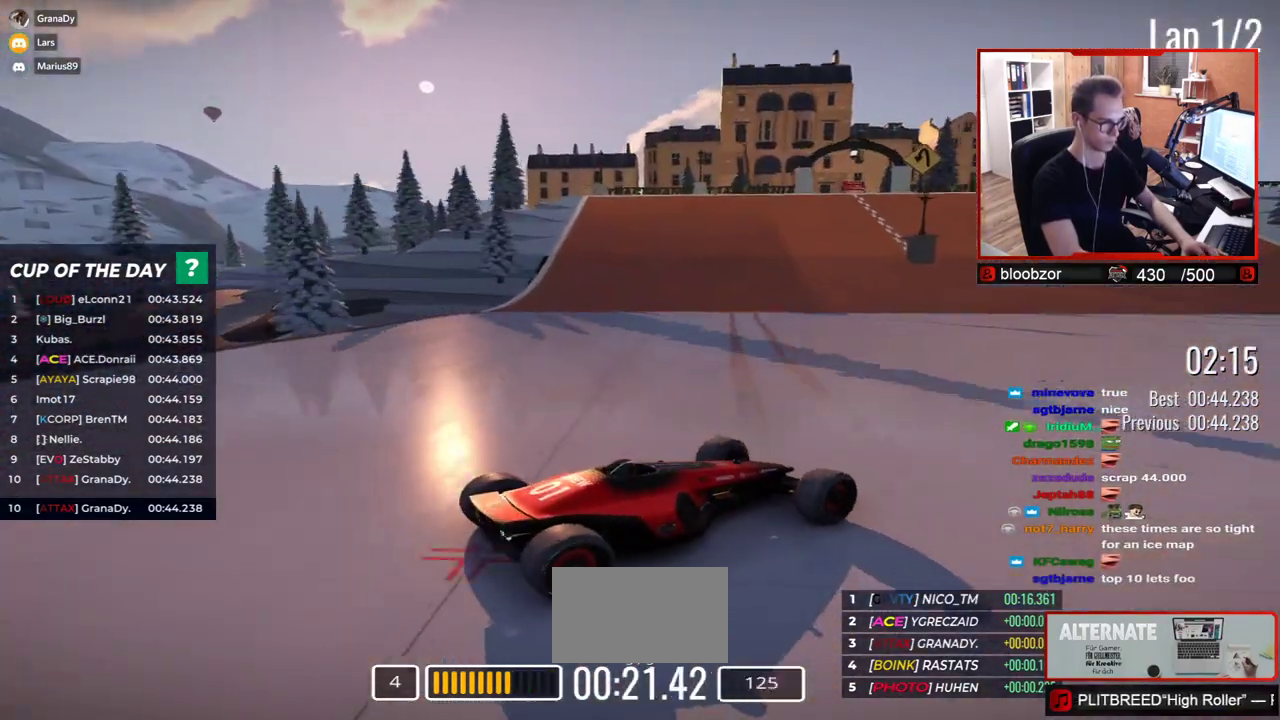
{"keys": ["right", "up"], "events": [[500, "right", "down"]]}
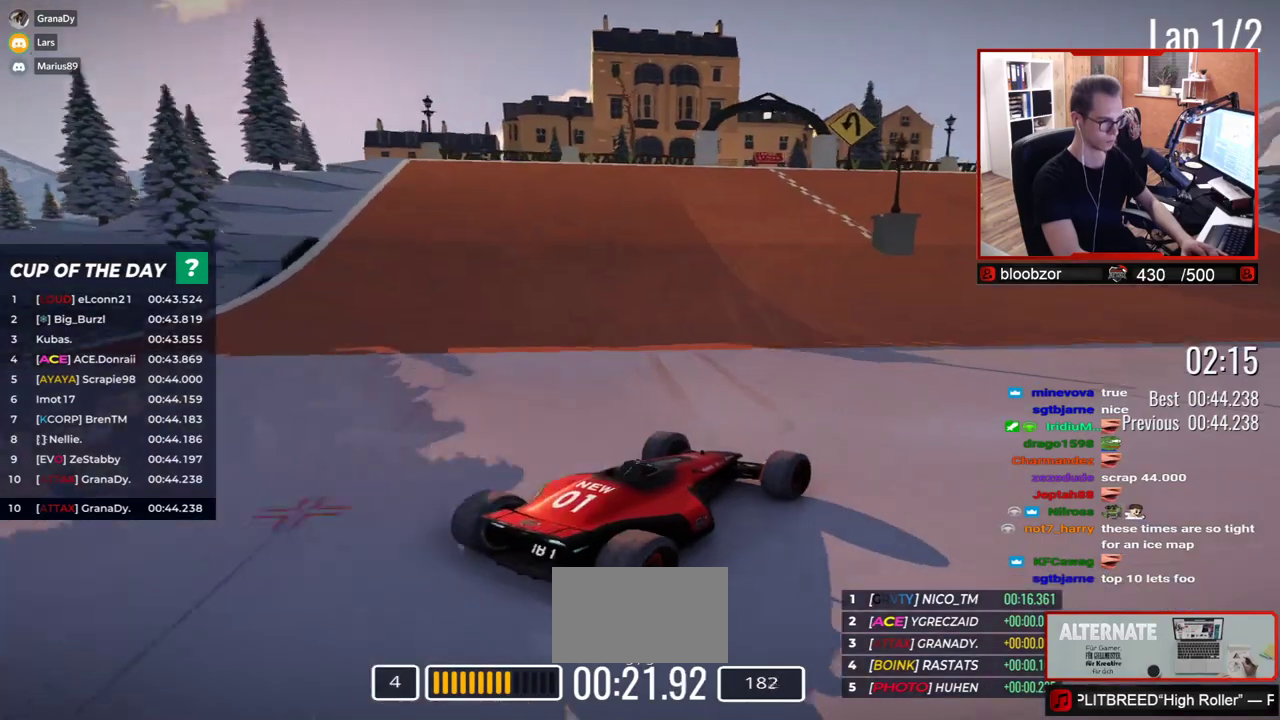
{"keys": ["right", "up"], "events": []}
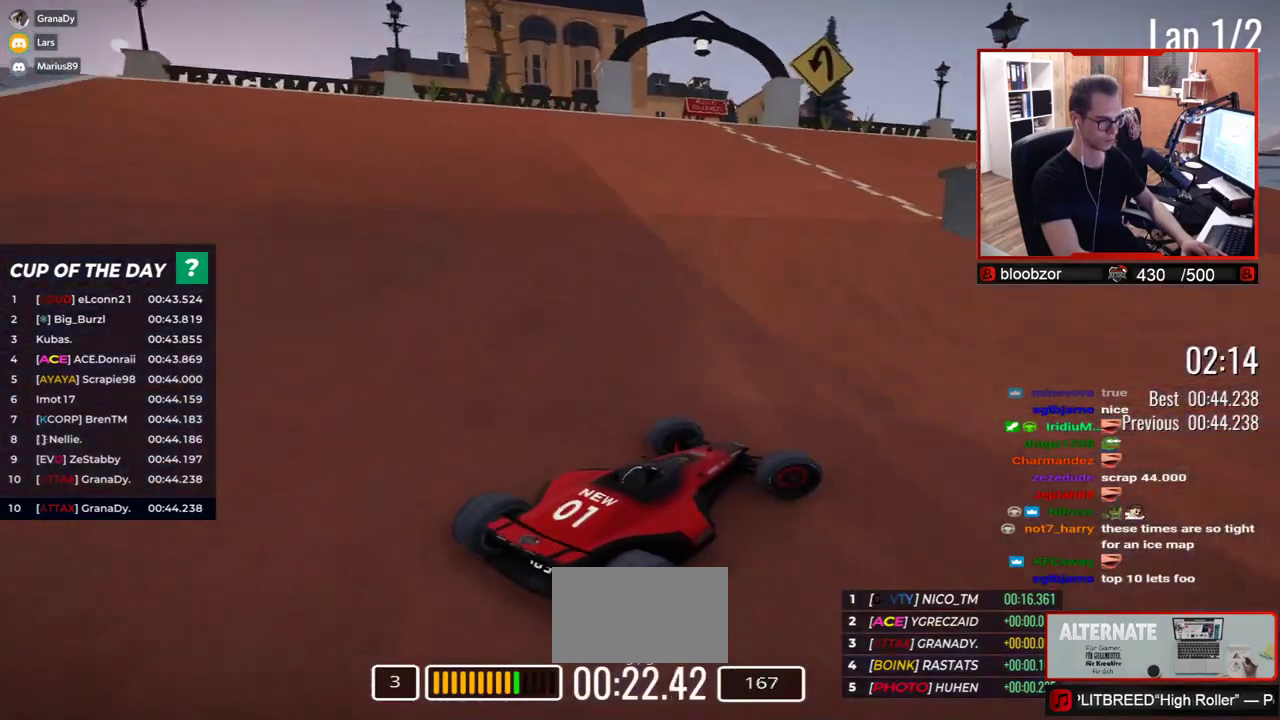
{"keys": ["right", "up"], "events": []}
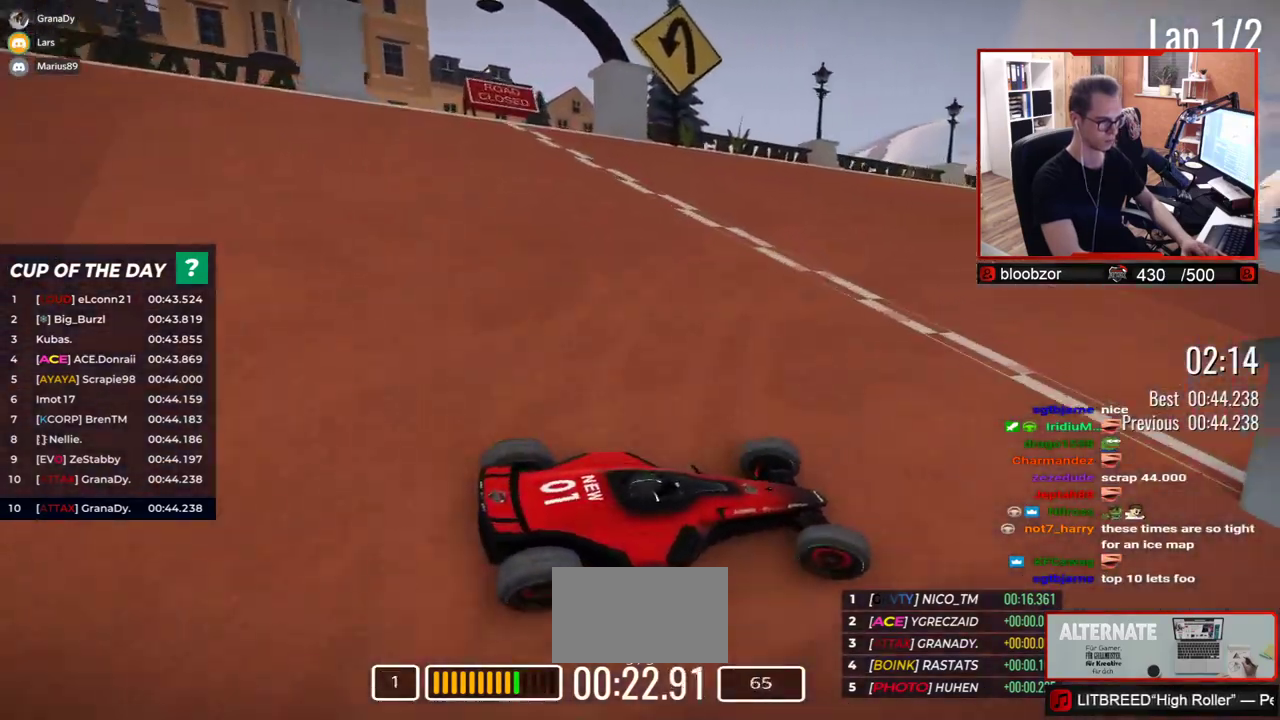
{"keys": ["right", "up"], "events": []}
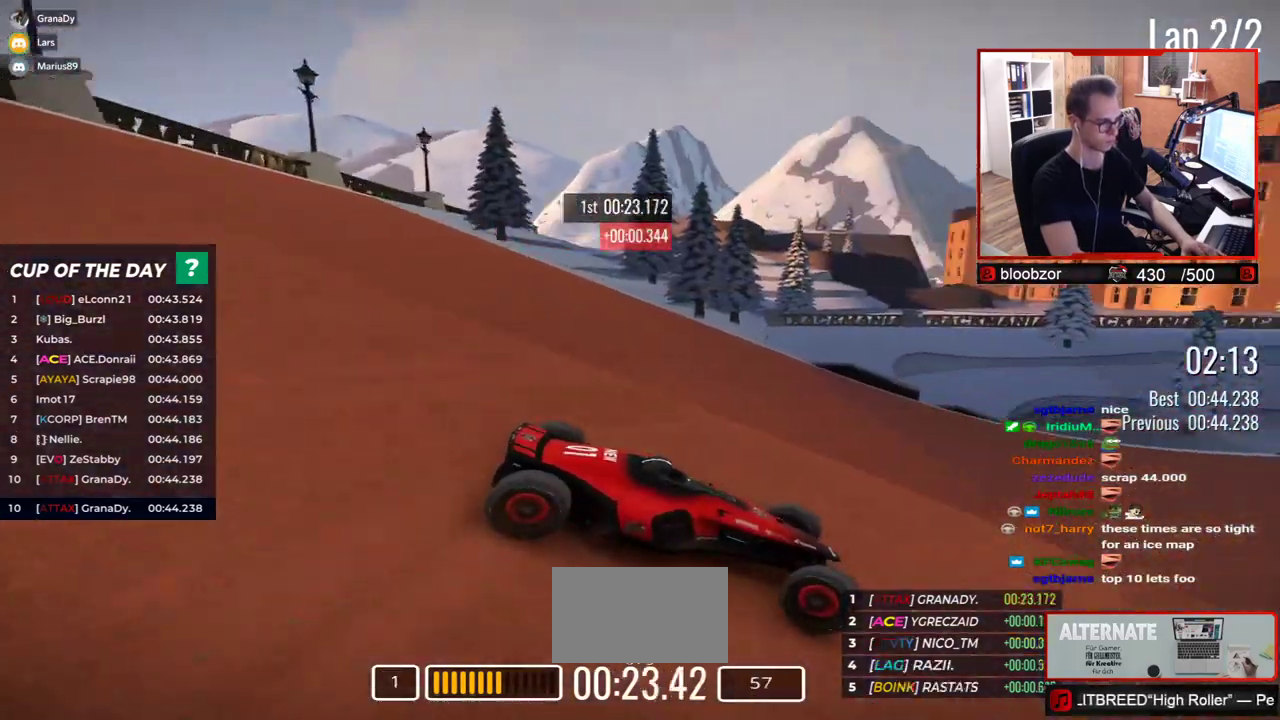
{"keys": ["left", "up"], "events": [[133, "right", "up"], [217, "left", "down"]]}
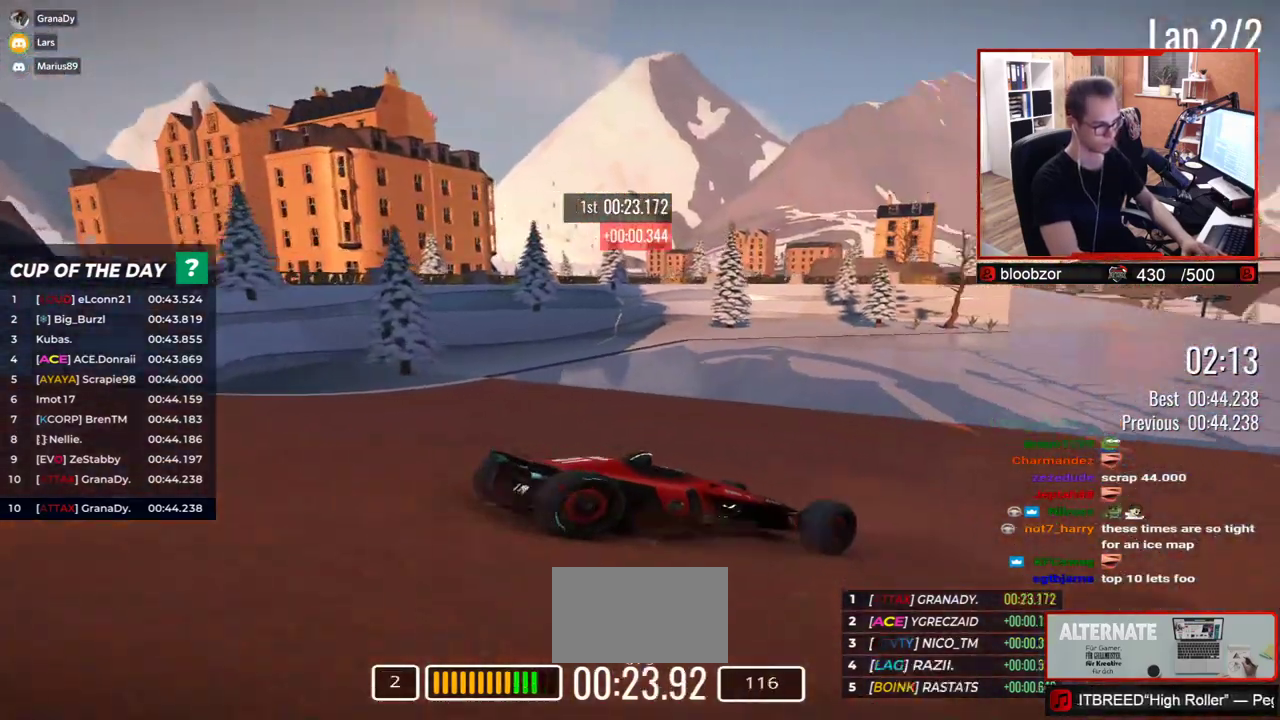
{"keys": ["right", "up"], "events": [[117, "left", "up"], [450, "right", "down"]]}
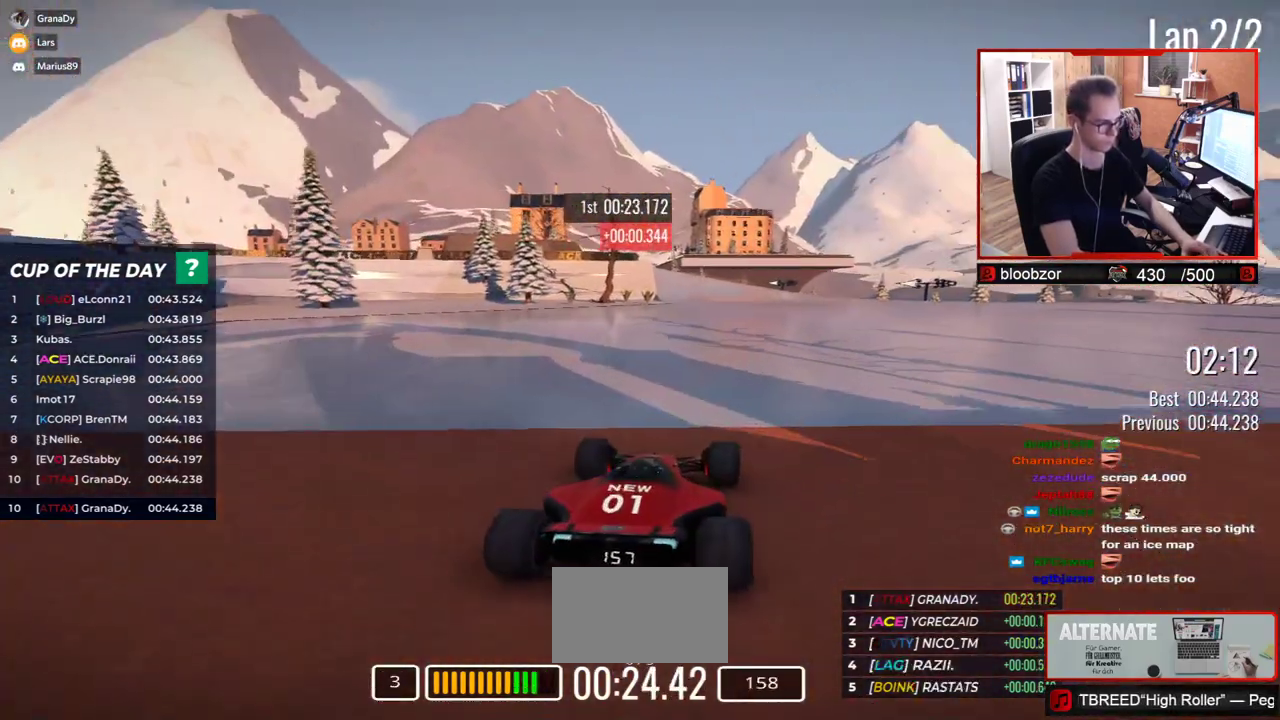
{"keys": ["up"], "events": [[100, "right", "up"]]}
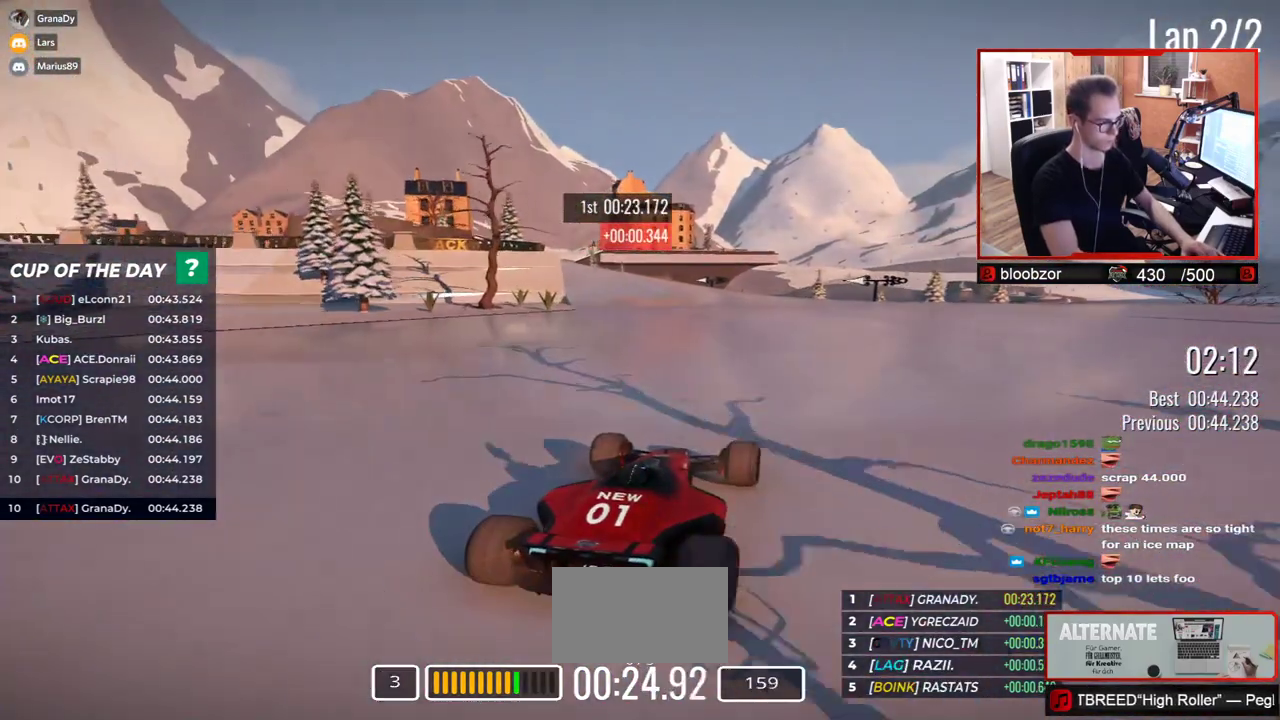
{"keys": ["left", "up"], "events": [[350, "left", "down"]]}
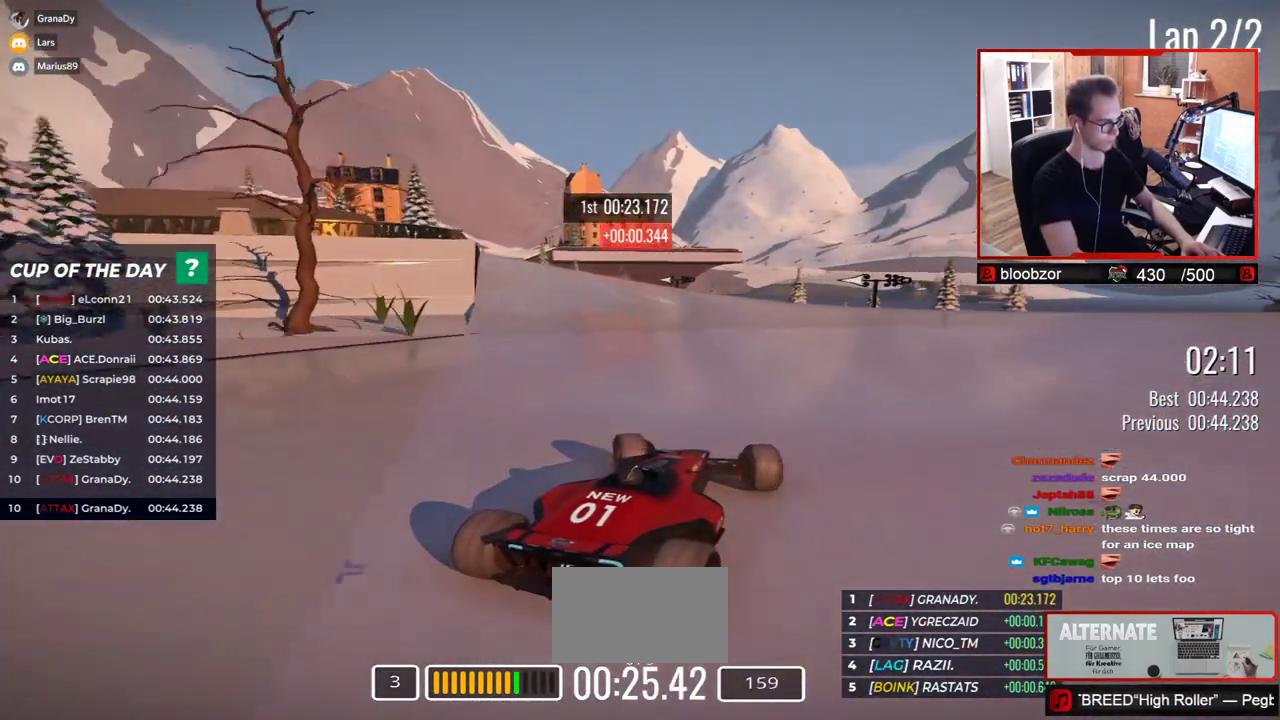
{"keys": ["left", "up"], "events": []}
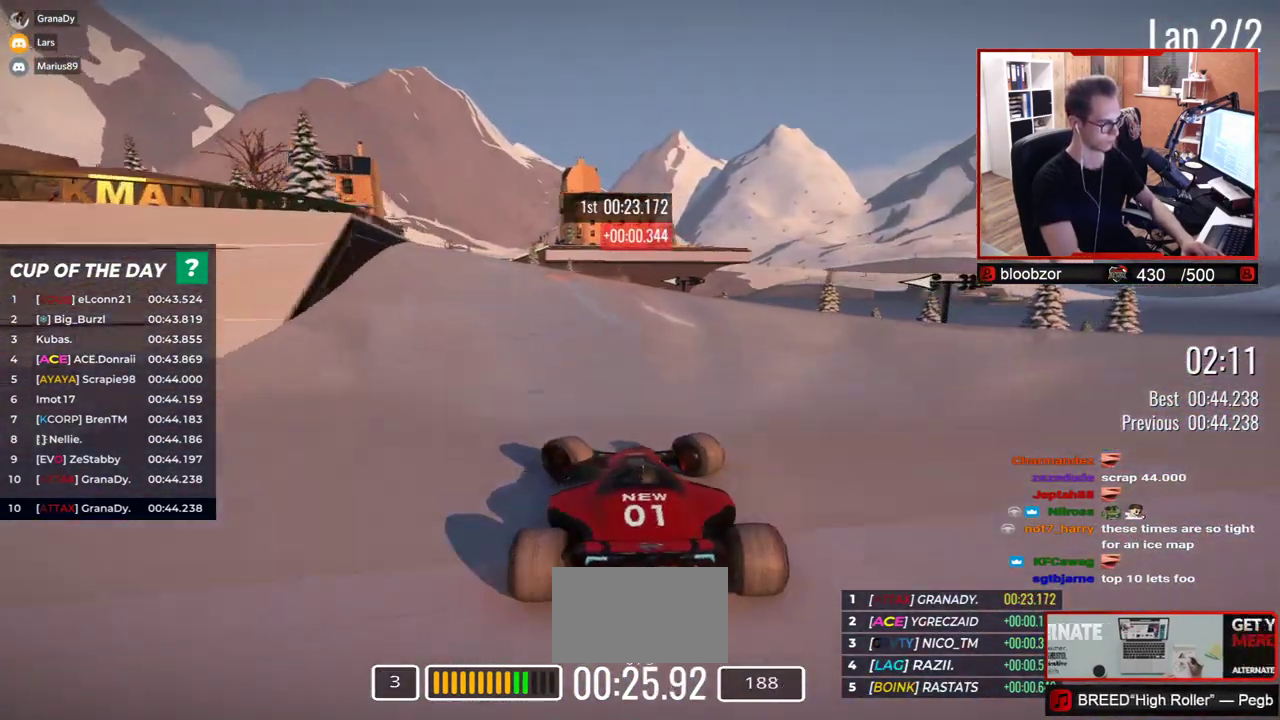
{"keys": ["right", "up"], "events": [[167, "left", "up"], [367, "right", "down"]]}
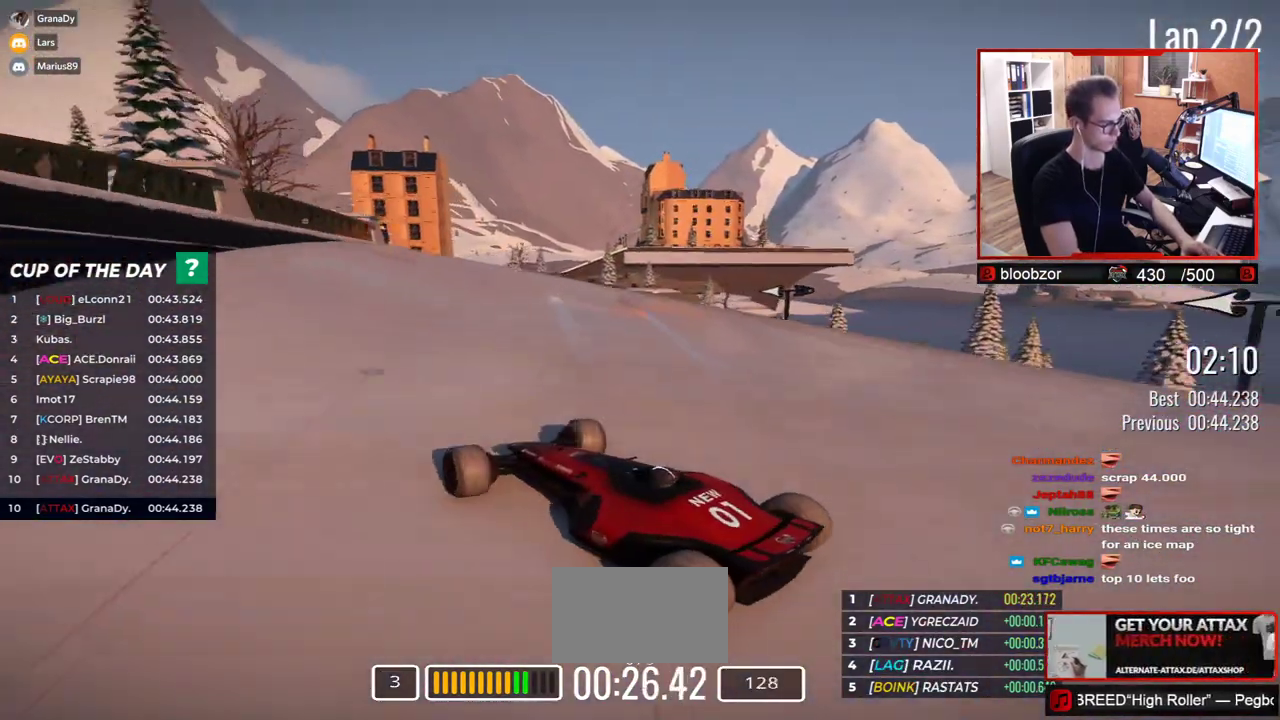
{"keys": ["down", "right", "up"], "events": [[500, "down", "down"]]}
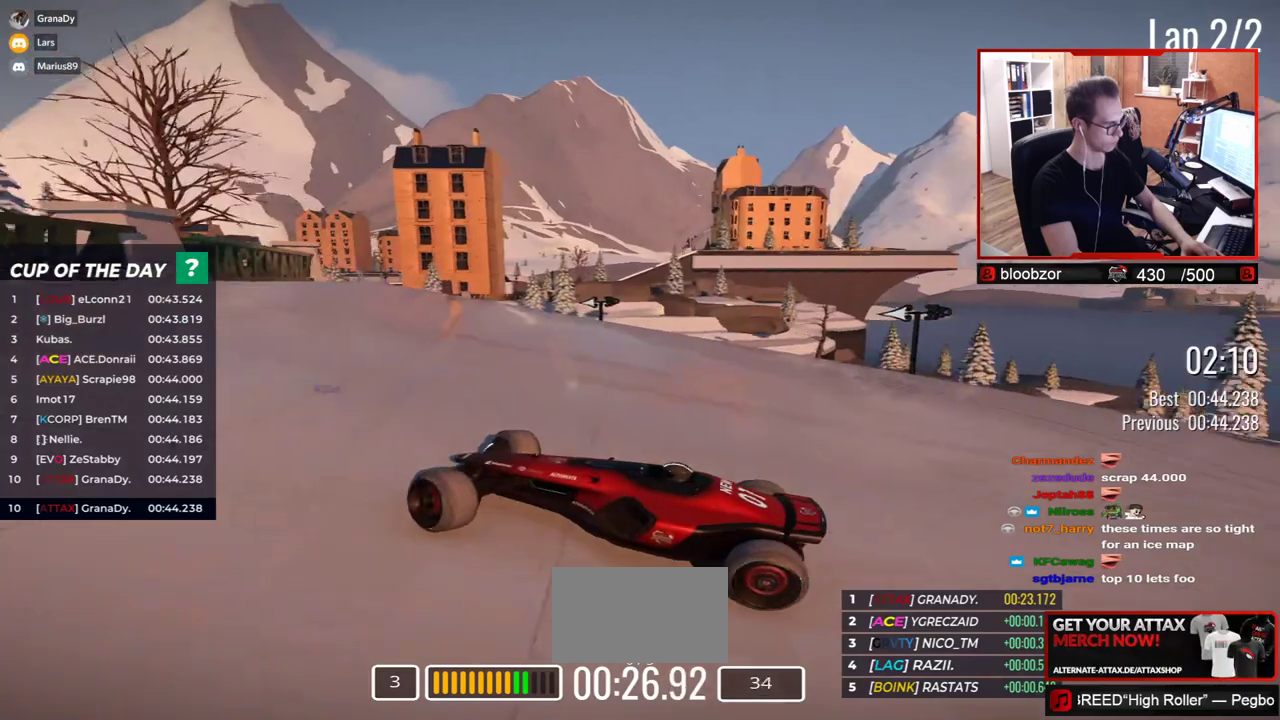
{"keys": ["right", "up"], "events": [[83, "down", "up"], [417, "up", "up"], [467, "up", "down"]]}
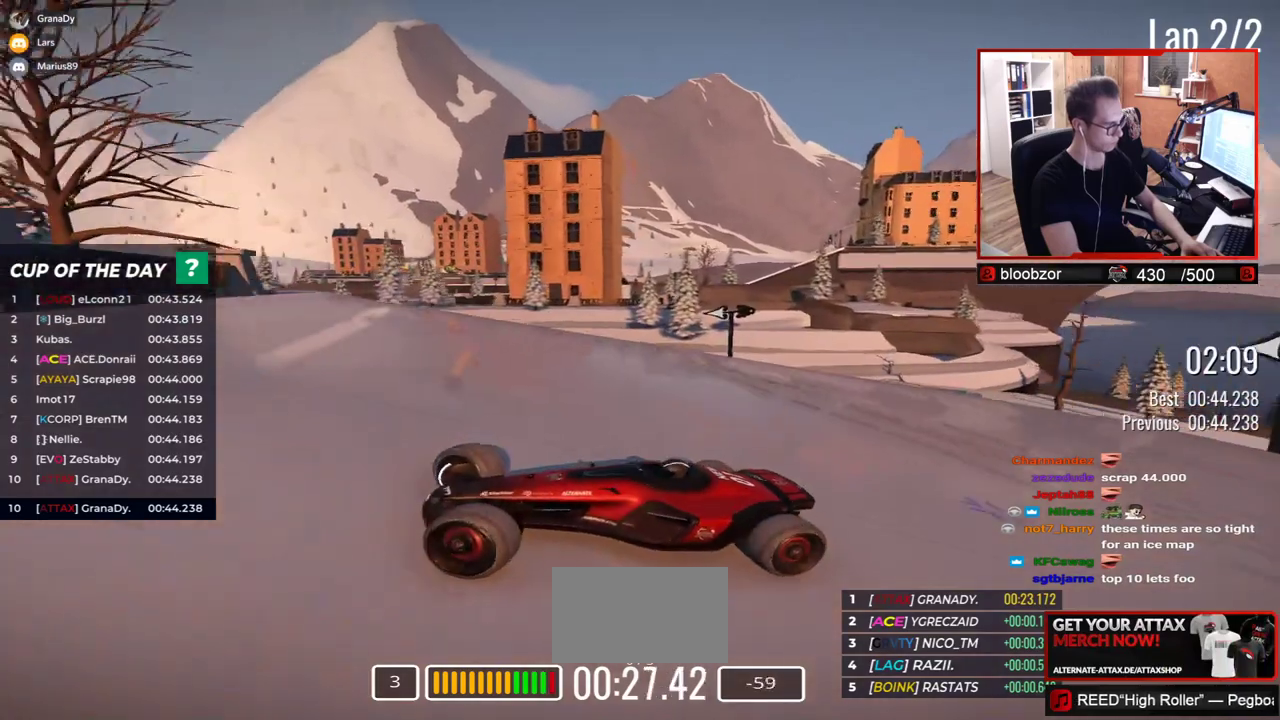
{"keys": ["right", "up"], "events": [[83, "up", "up"], [150, "up", "down"]]}